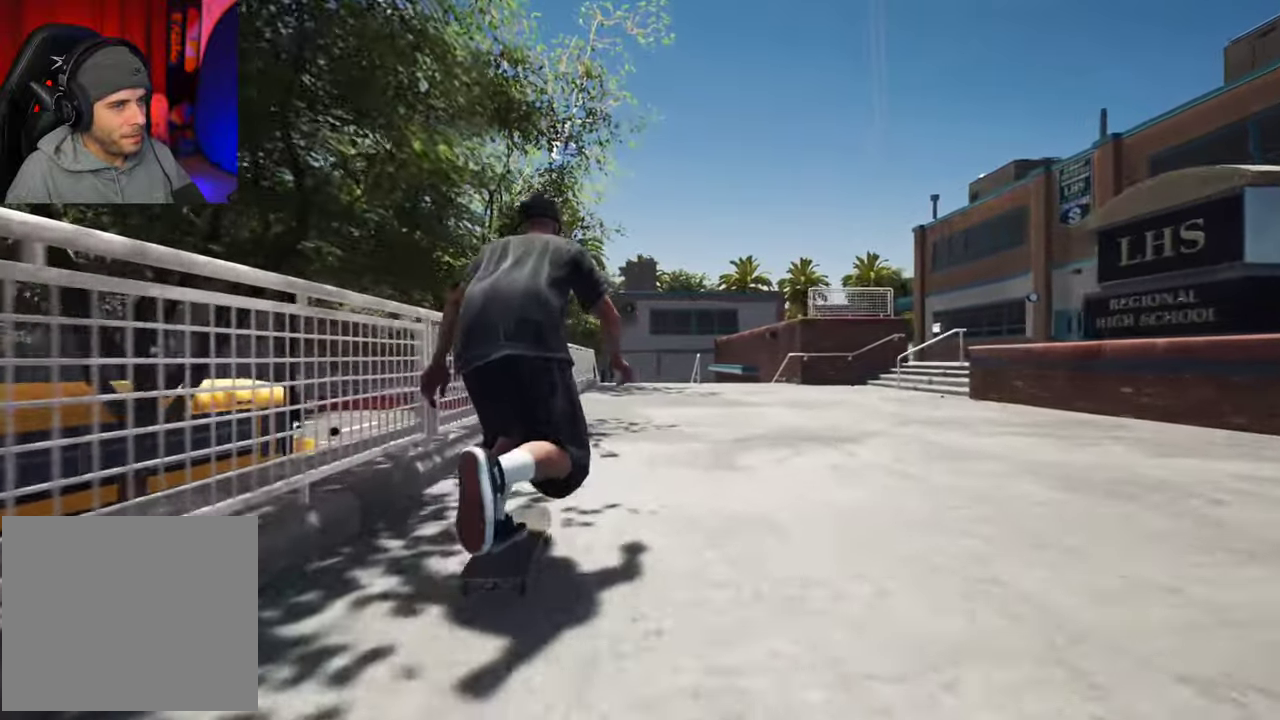
Gameplay with a controller (Xbox layout); each line is a JSON object with the inputs held at the frame after it (dt_ms = milliseconds from this image to that frame). "events" lists button and stick changes between this image and that frame as [ms after this image, input, new state], when the widget could be followed in between. This overlay highlights the sticks when they move; stick clicks (L3 R3) are not distinguishable. Not read: L3 R3.
{"dt_ms": 700, "buttons": [], "left_stick": "center", "right_stick": "center"}
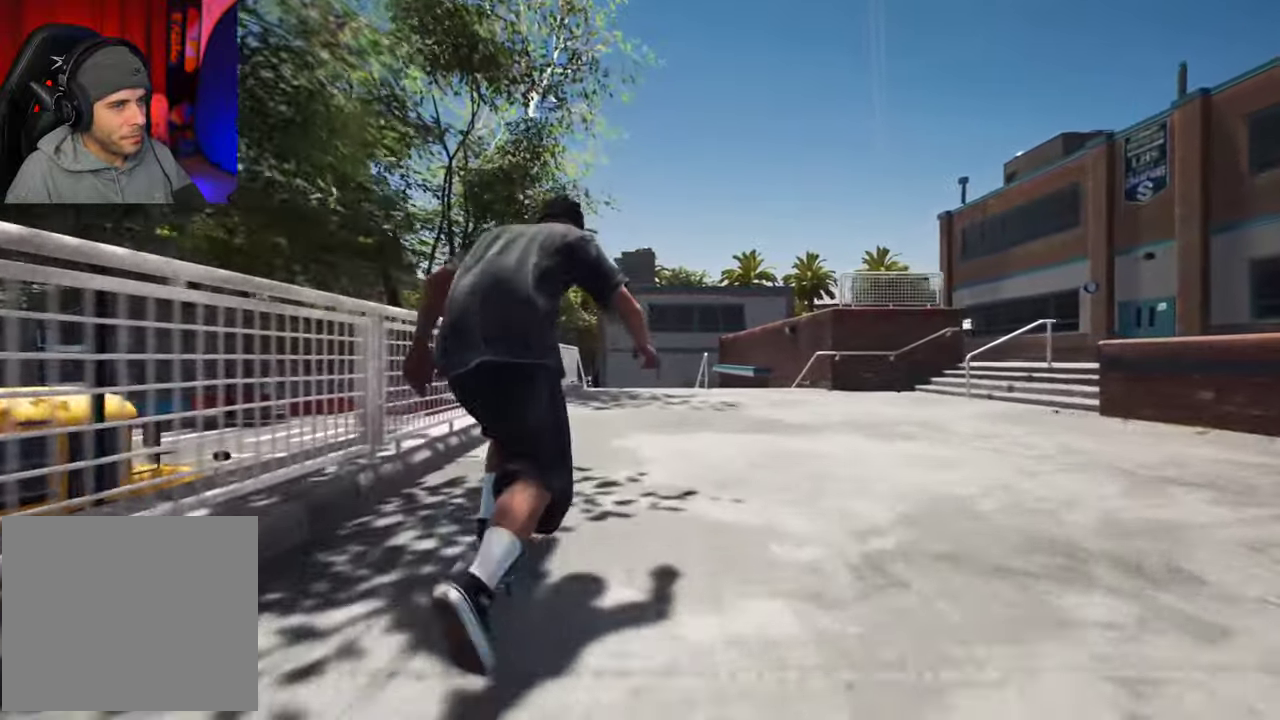
{"dt_ms": 300, "buttons": [], "left_stick": "center", "right_stick": "center"}
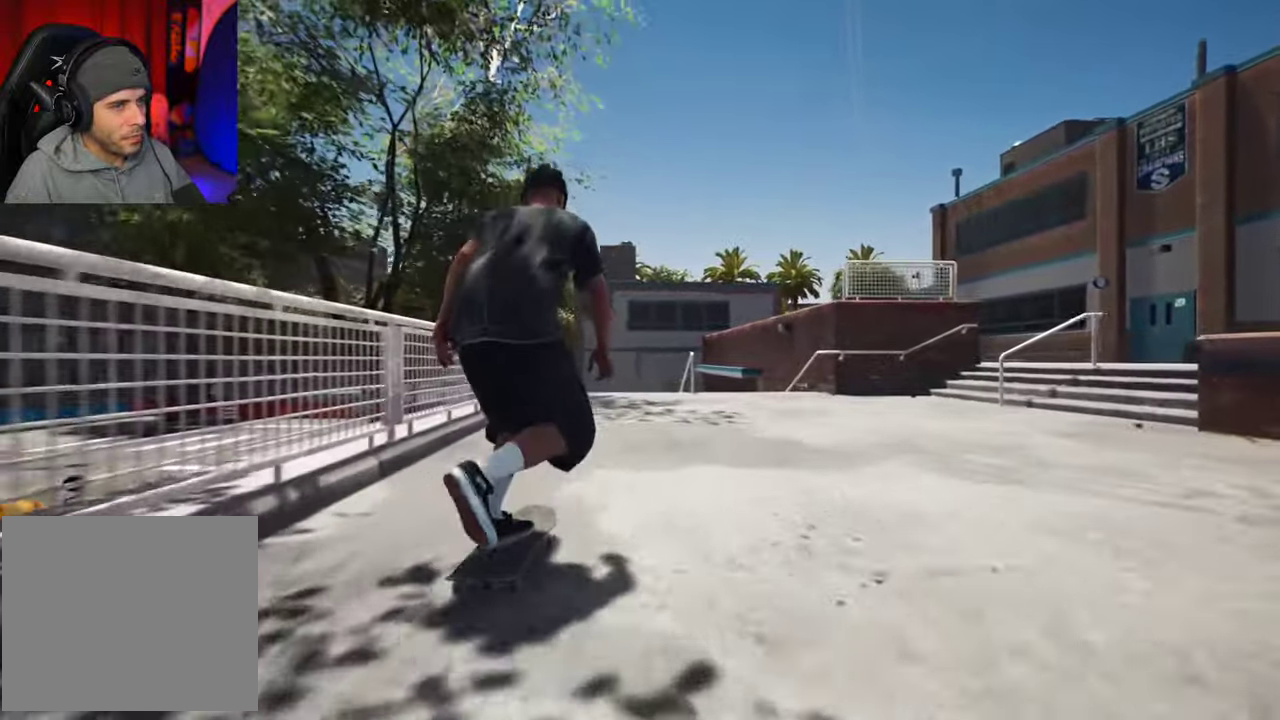
{"dt_ms": 400, "buttons": [], "left_stick": "center", "right_stick": "center", "events": [[250, "R2", "down"], [317, "R2", "up"]]}
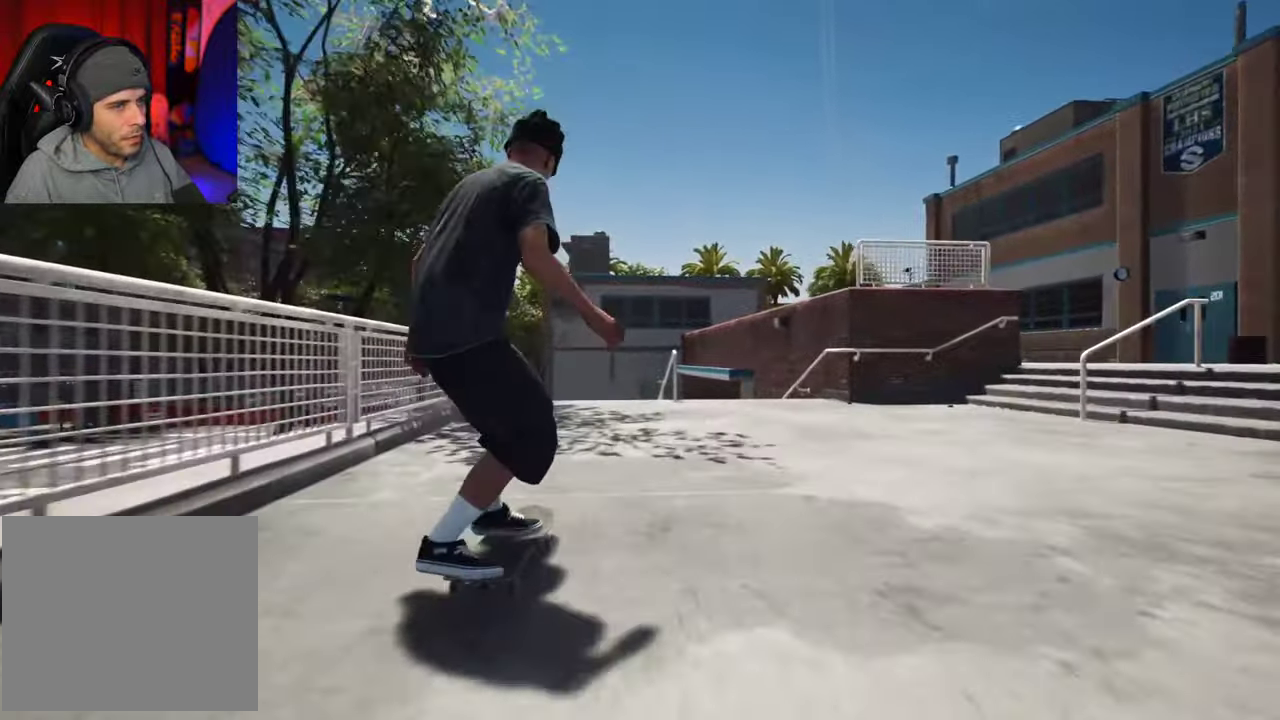
{"dt_ms": 700, "buttons": [], "left_stick": "center", "right_stick": "down"}